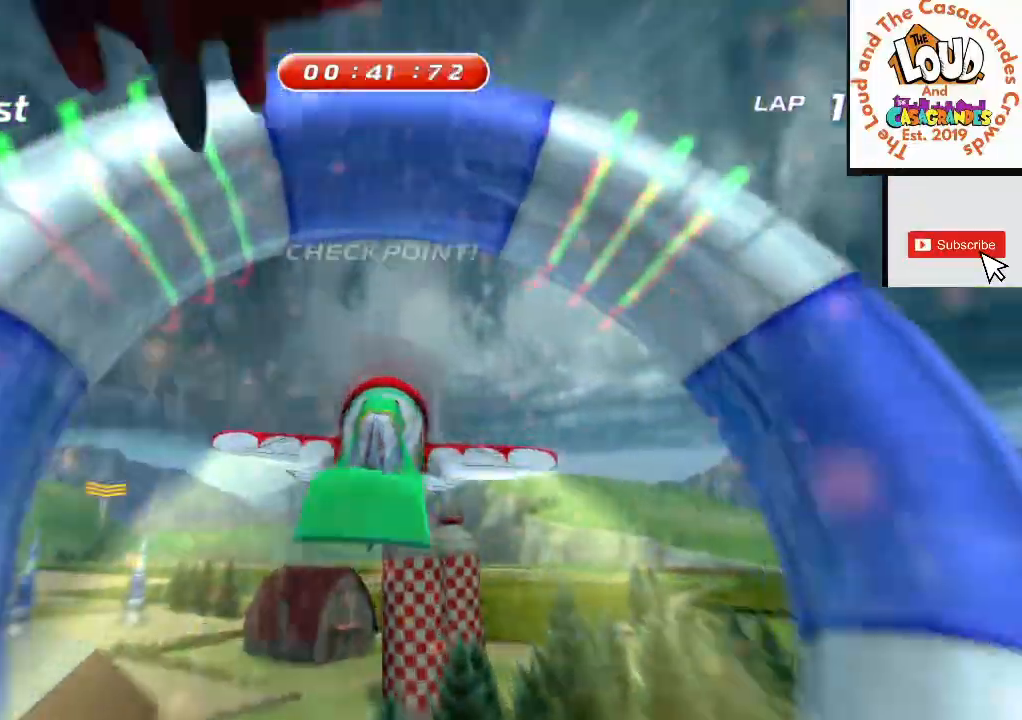
Gameplay with a controller (Xbox layout); each line is a JSON object with the inputs held at the frame after it. "events" lists button and stick changes between this image and that frame as [ms after this image, input, new state], when the widget could be followed in between.
{"buttons": ["R2"], "left_stick": "up", "right_stick": "center", "events": [[200, "left_stick", "up"]]}
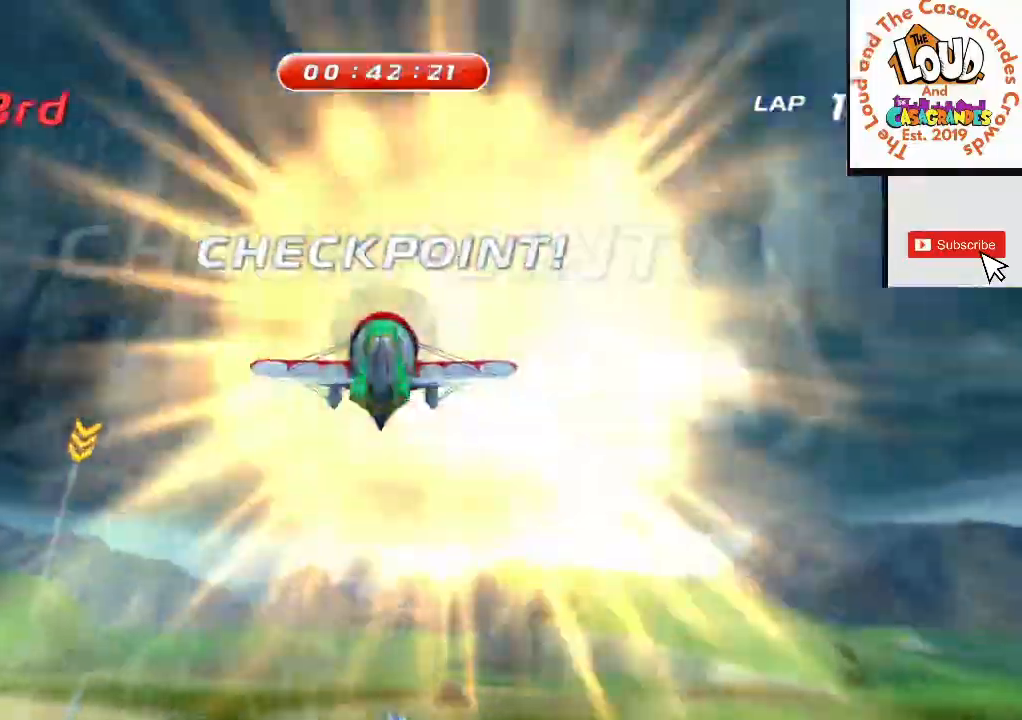
{"buttons": ["R2"], "left_stick": "up", "right_stick": "center", "events": []}
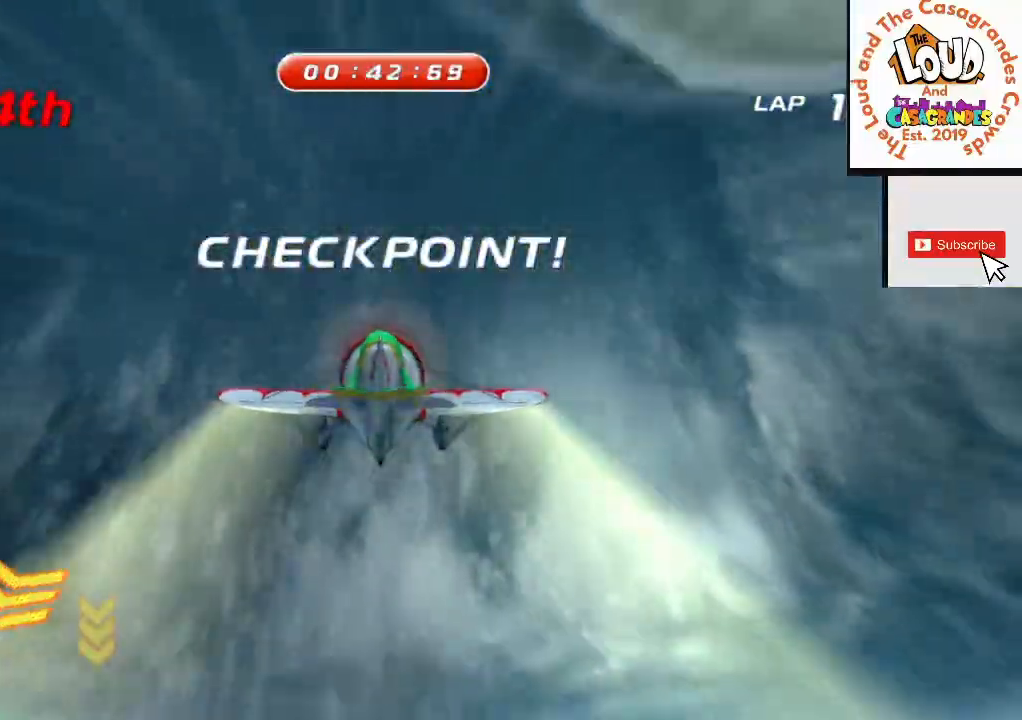
{"buttons": ["R2"], "left_stick": "down-left", "right_stick": "center", "events": [[167, "left_stick", "left"], [434, "left_stick", "down-left"]]}
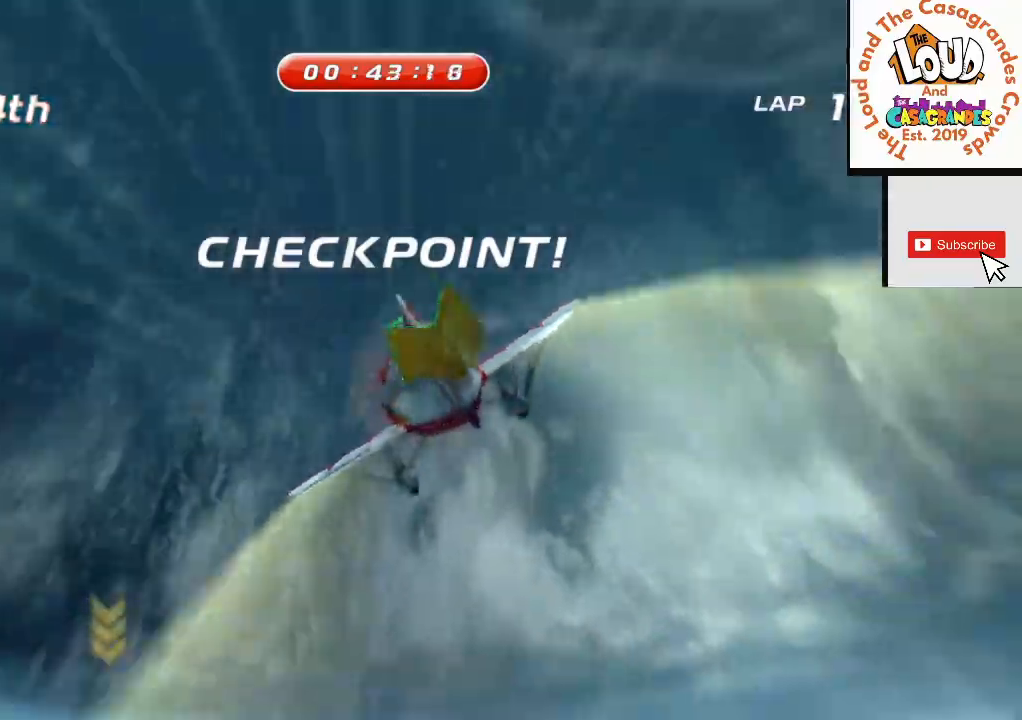
{"buttons": ["R2"], "left_stick": "down", "right_stick": "center", "events": [[333, "left_stick", "down"]]}
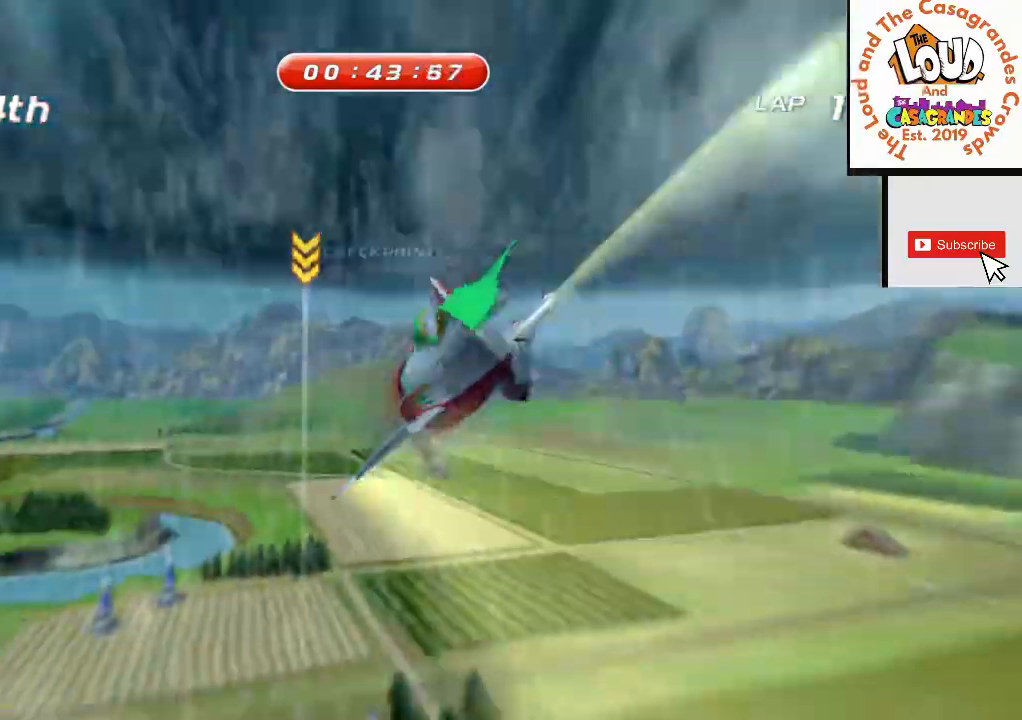
{"buttons": ["R2"], "left_stick": "down-right", "right_stick": "center", "events": [[401, "left_stick", "down-right"]]}
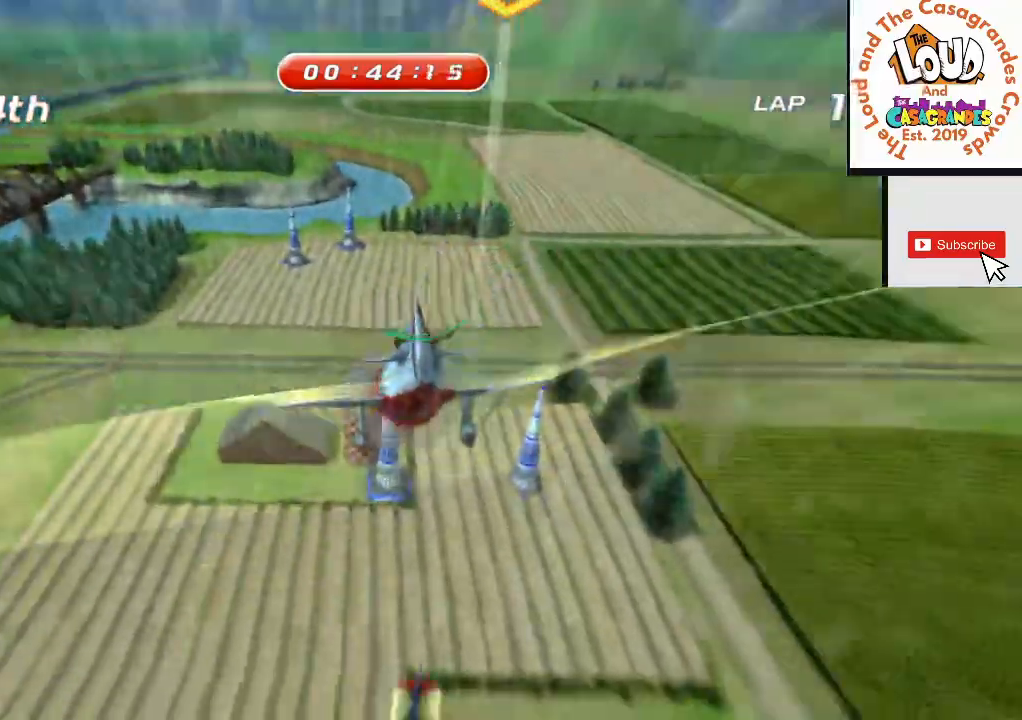
{"buttons": [], "left_stick": "down-right", "right_stick": "center", "events": [[383, "R2", "up"]]}
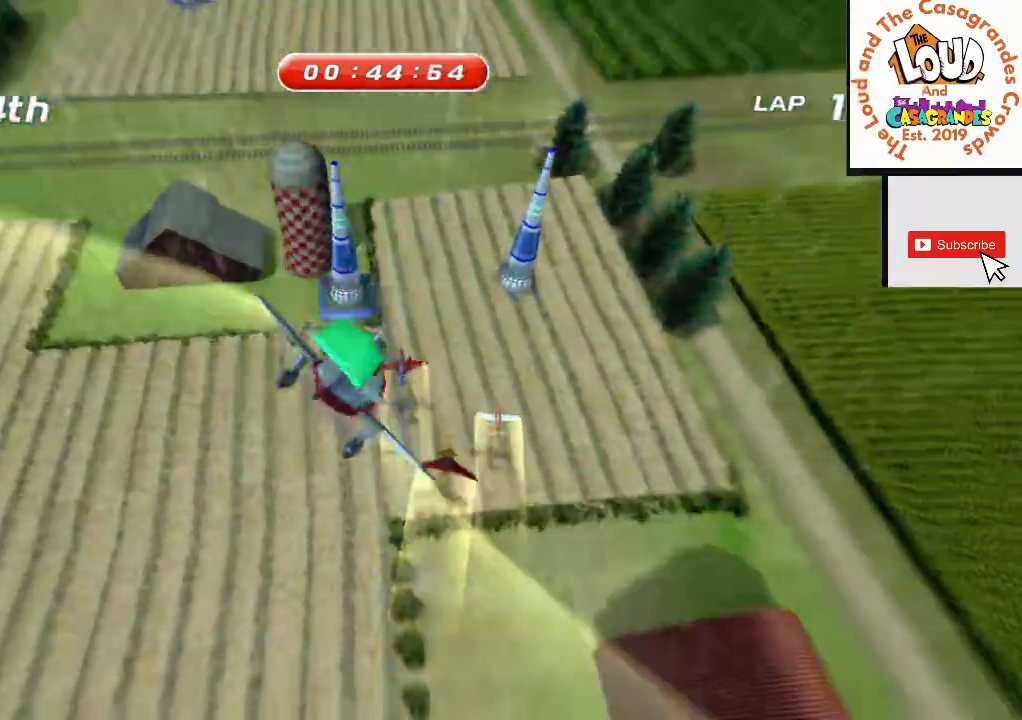
{"buttons": ["R2"], "left_stick": "center", "right_stick": "center", "events": [[84, "left_stick", "center"], [167, "R2", "down"], [200, "left_stick", "up-left"], [384, "left_stick", "center"]]}
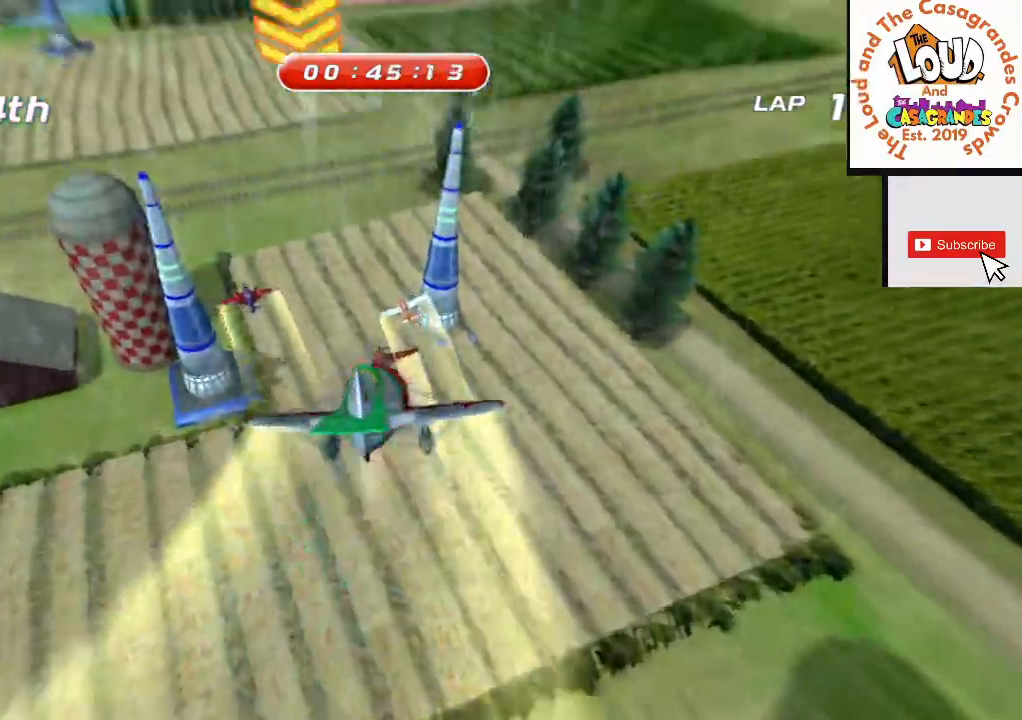
{"buttons": ["R2"], "left_stick": "center", "right_stick": "center", "events": [[133, "A", "down"], [233, "A", "up"]]}
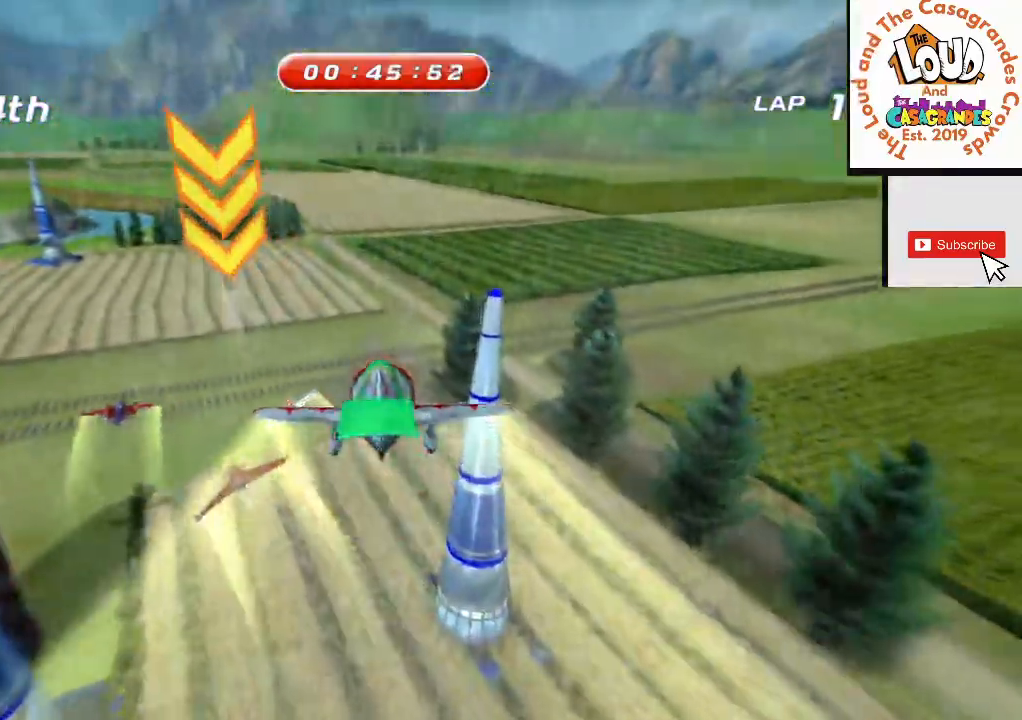
{"buttons": ["R2"], "left_stick": "left", "right_stick": "center", "events": [[217, "left_stick", "left"]]}
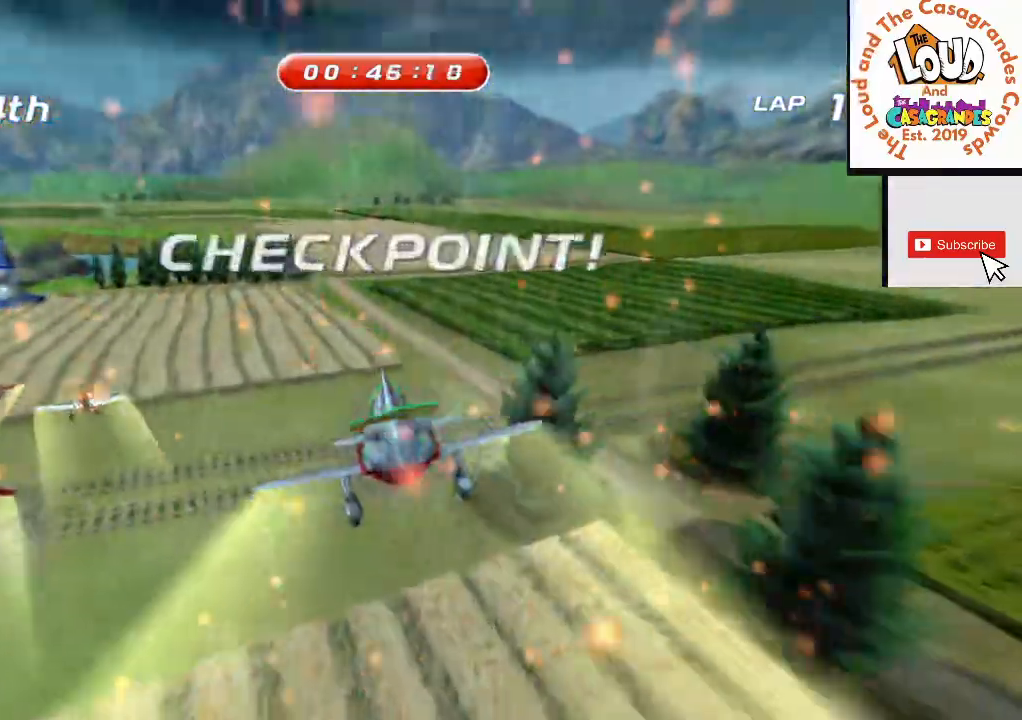
{"buttons": ["R2"], "left_stick": "center", "right_stick": "center", "events": [[167, "R2", "up"], [267, "R2", "down"], [300, "L2", "down"], [417, "L2", "up"], [500, "left_stick", "center"]]}
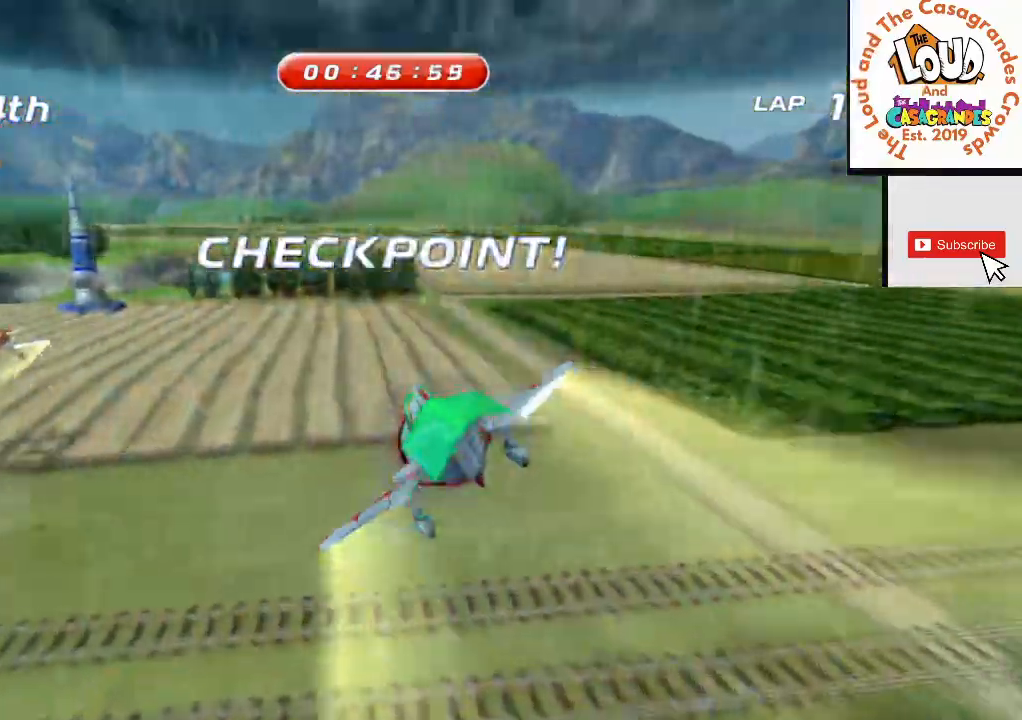
{"buttons": ["R2"], "left_stick": "center", "right_stick": "center", "events": []}
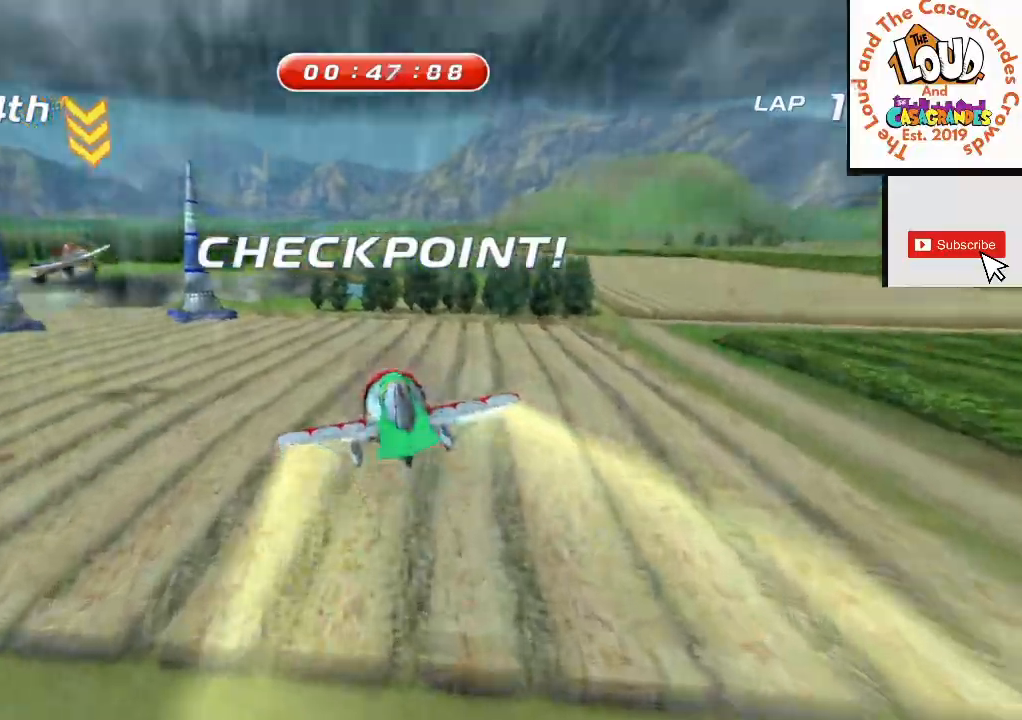
{"buttons": ["R2"], "left_stick": "left", "right_stick": "center", "events": [[317, "left_stick", "left"]]}
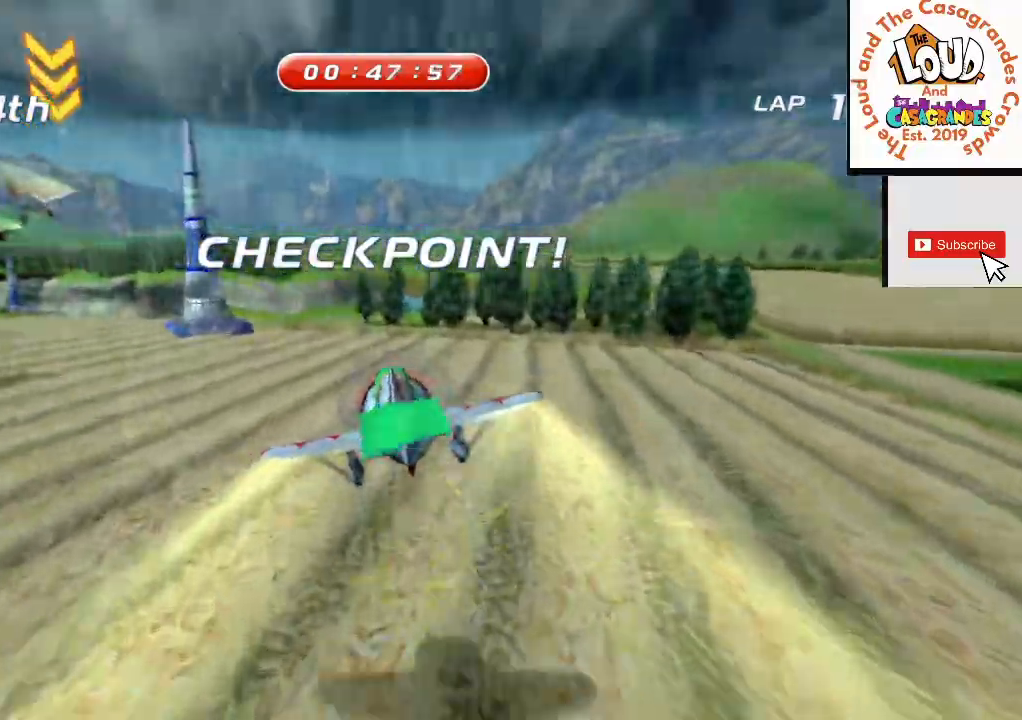
{"buttons": ["R2"], "left_stick": "center", "right_stick": "center", "events": [[150, "left_stick", "up-left"], [367, "left_stick", "center"]]}